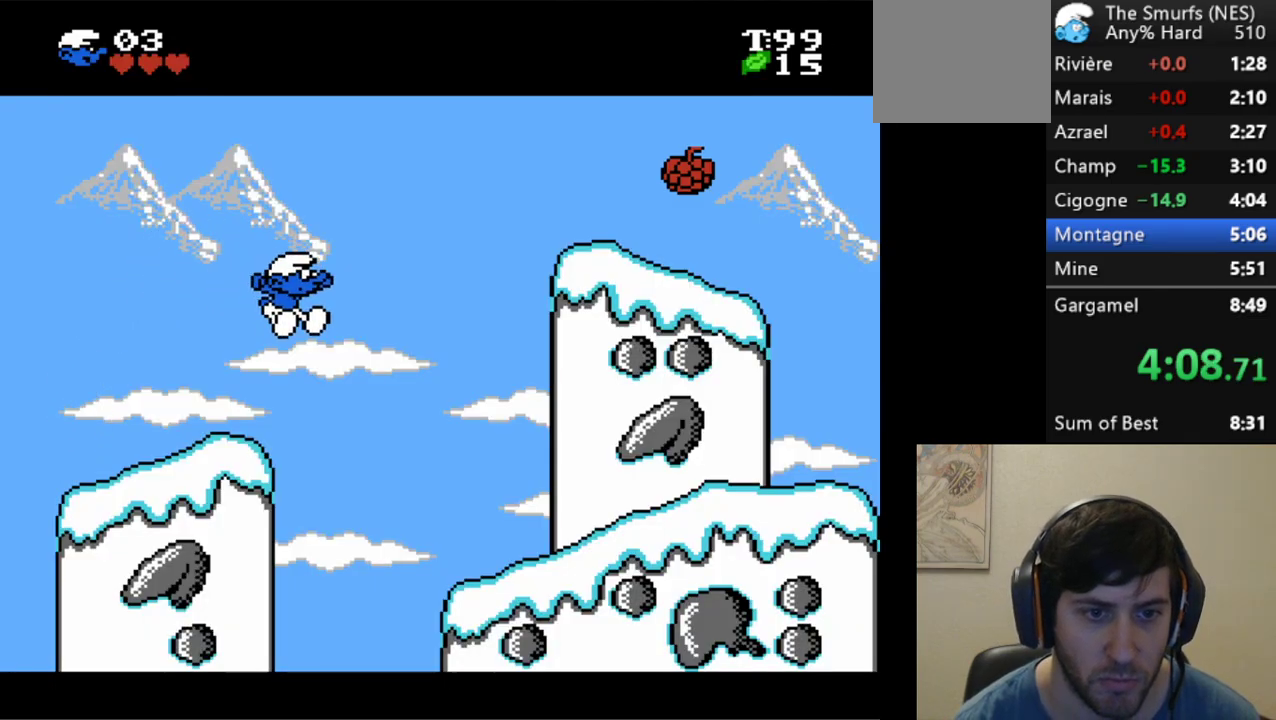
Gameplay with a controller (Xbox layout); each line is a JSON object with the inputs held at the frame after it. "events" lists button and stick changes between this image and that frame as [ms after this image, input, new state], when the widget could be followed in between. Not read: L3 R3 left_stick right_stick.
{"buttons": ["A", "R1", "DPAD_RIGHT"], "events": []}
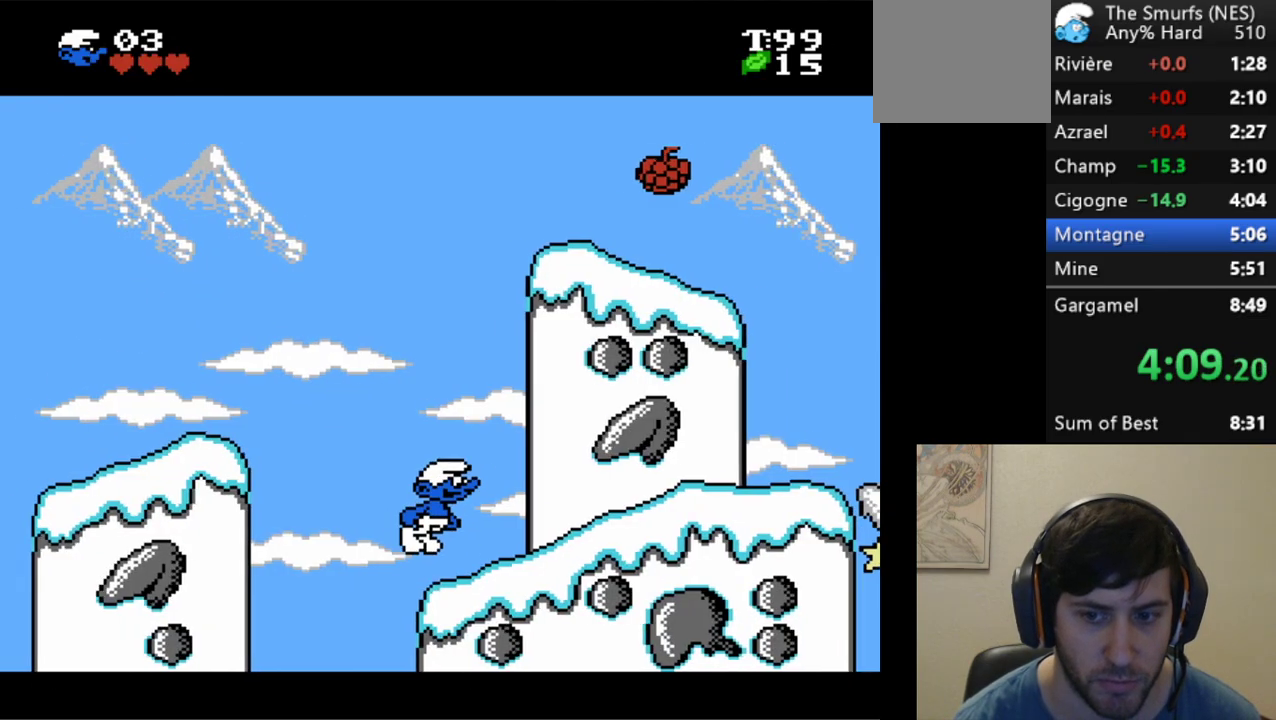
{"buttons": ["A", "R1", "DPAD_RIGHT"], "events": [[367, "A", "up"], [433, "A", "down"]]}
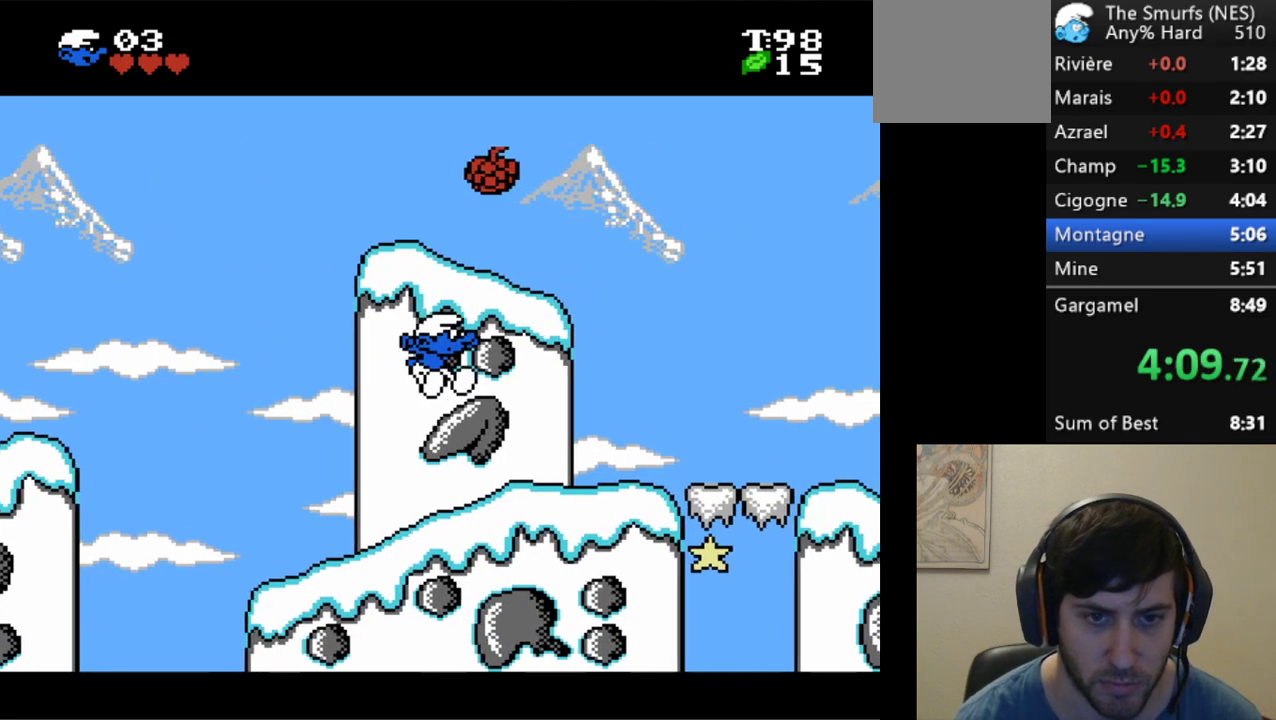
{"buttons": ["A", "R1", "DPAD_RIGHT"], "events": []}
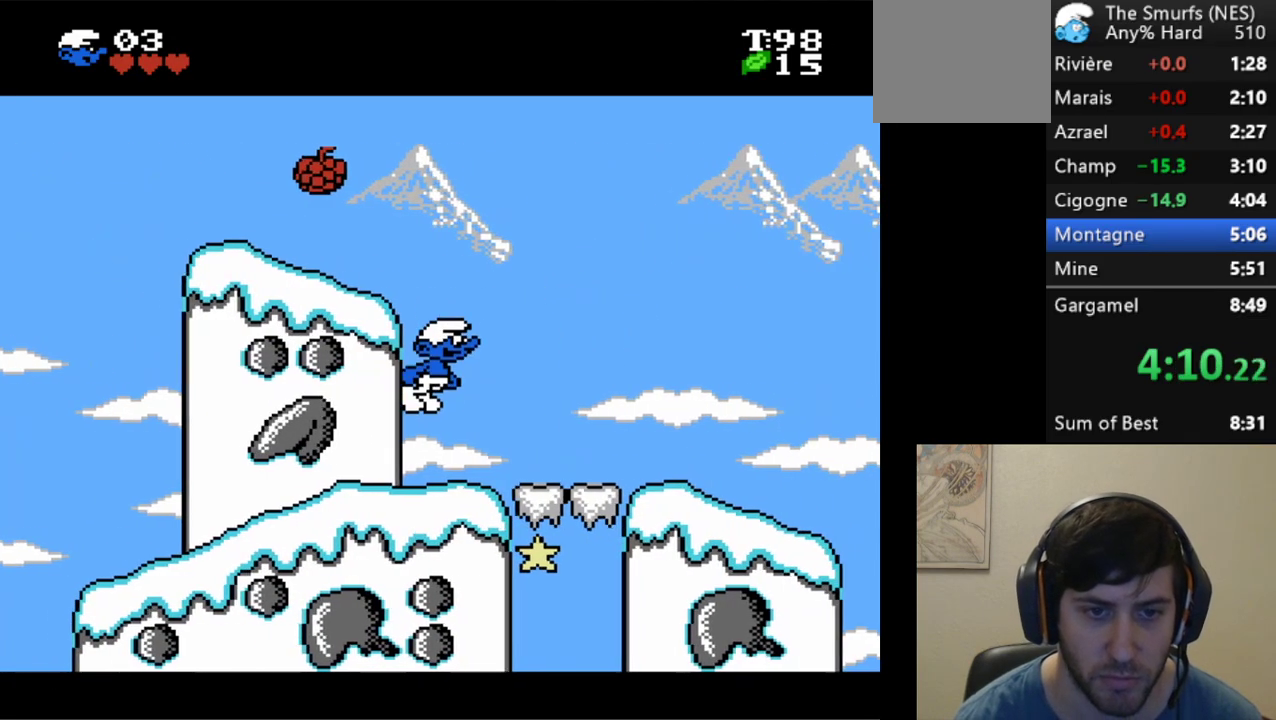
{"buttons": ["A", "R1", "DPAD_RIGHT"], "events": [[283, "A", "up"], [333, "A", "down"]]}
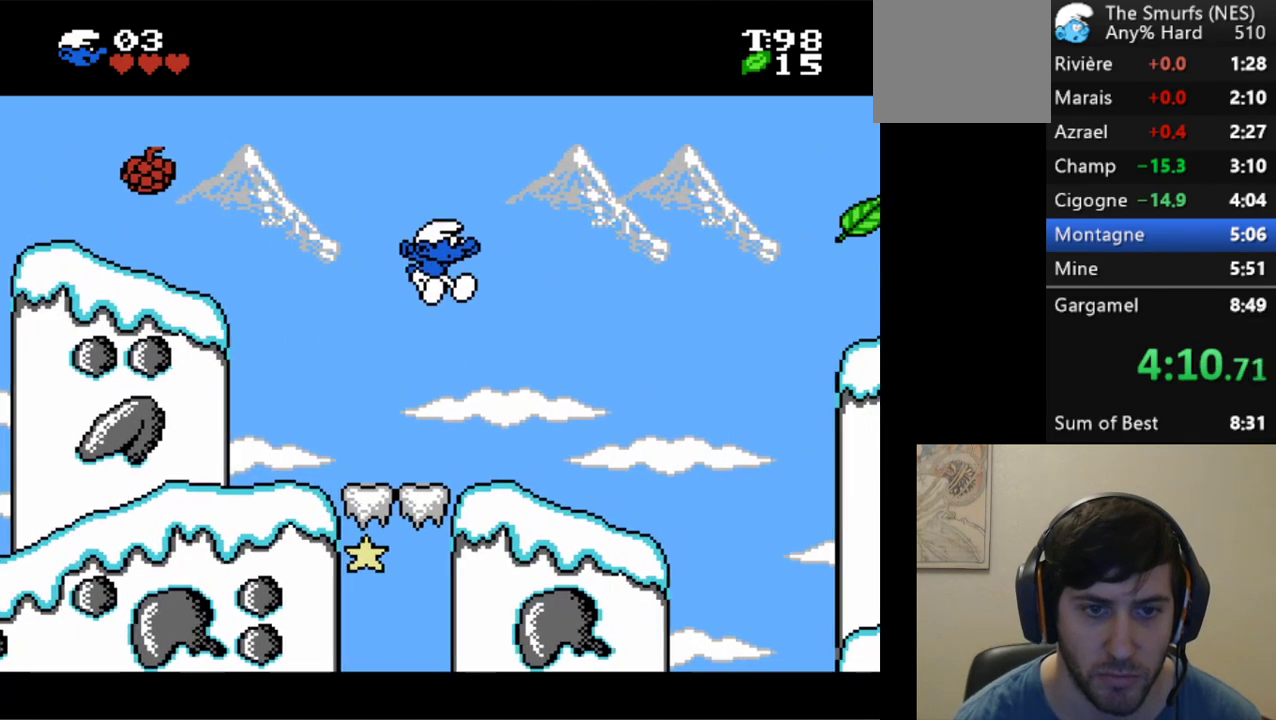
{"buttons": ["A", "R1", "DPAD_RIGHT"], "events": []}
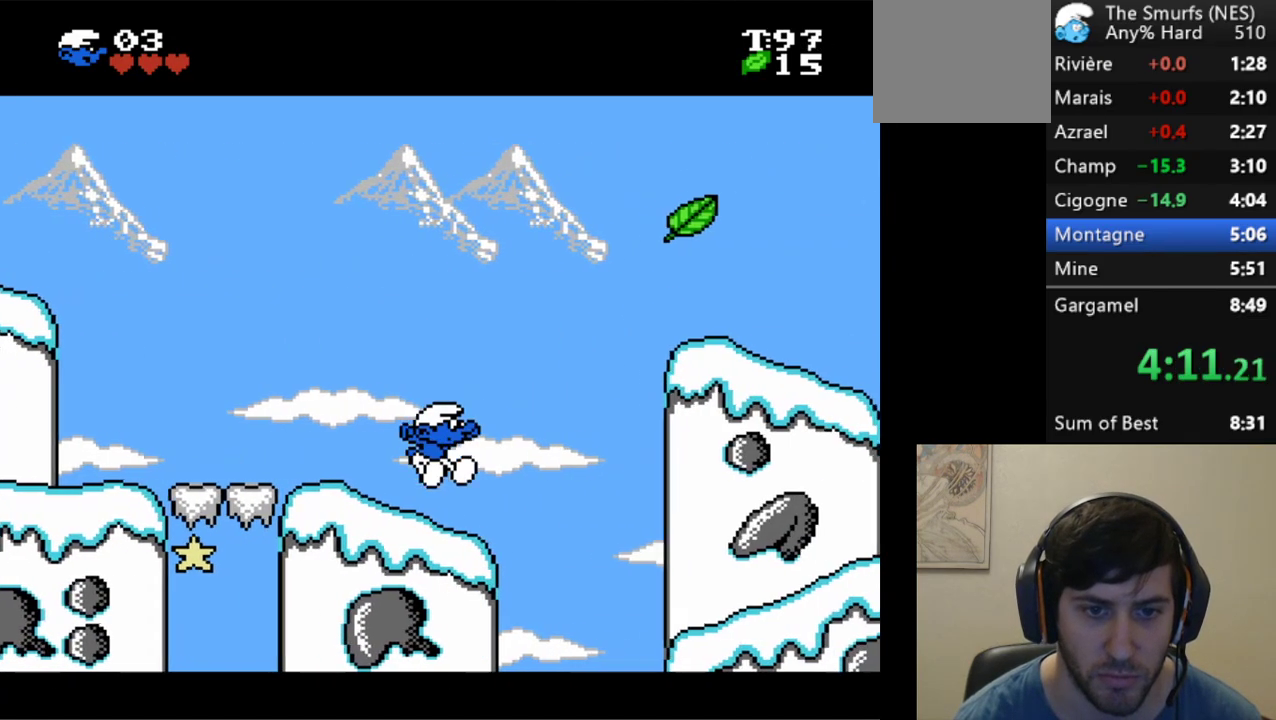
{"buttons": ["A", "R1", "DPAD_RIGHT"], "events": [[400, "A", "up"], [467, "A", "down"]]}
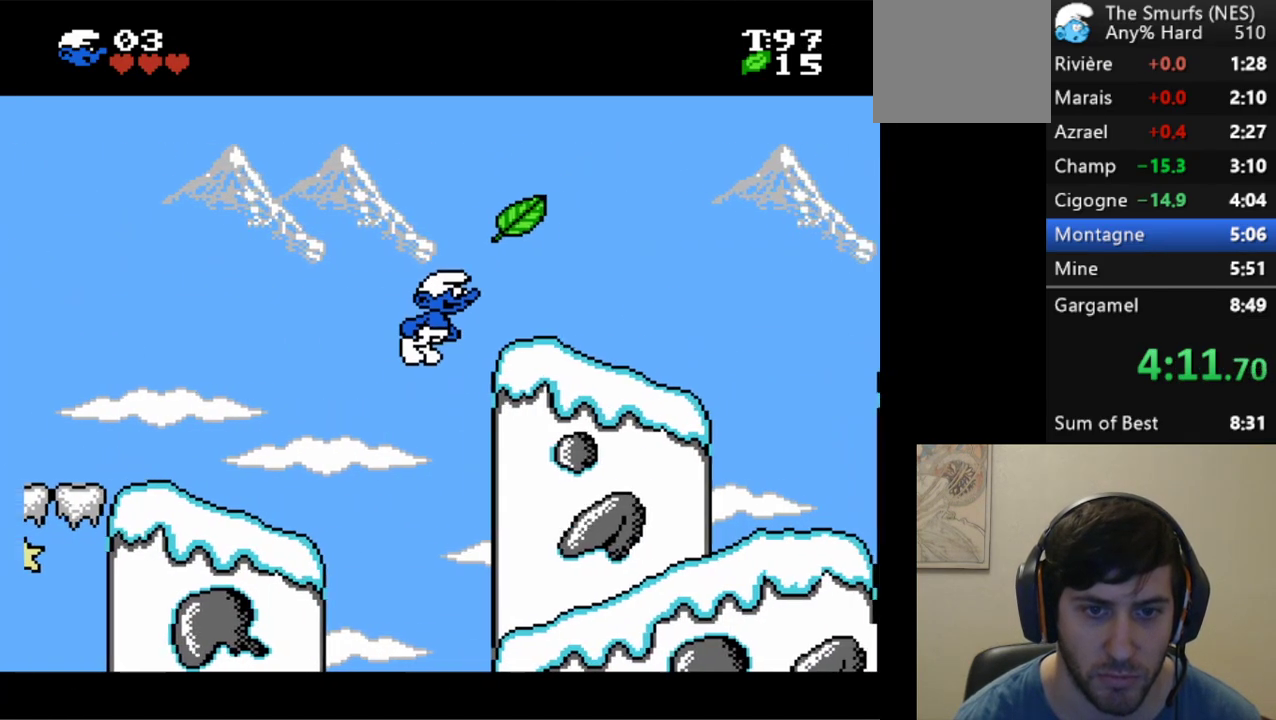
{"buttons": ["A", "R1", "DPAD_RIGHT"], "events": []}
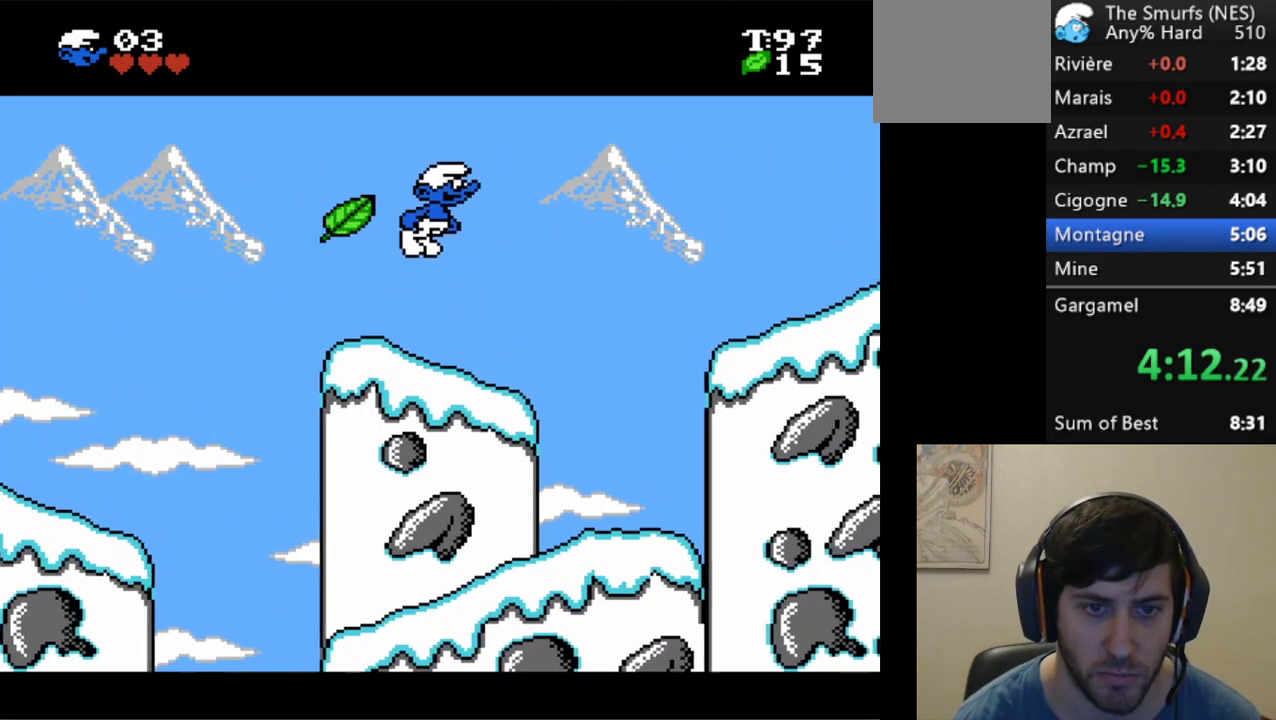
{"buttons": ["A", "R1", "DPAD_RIGHT"], "events": [[350, "A", "up"], [417, "A", "down"]]}
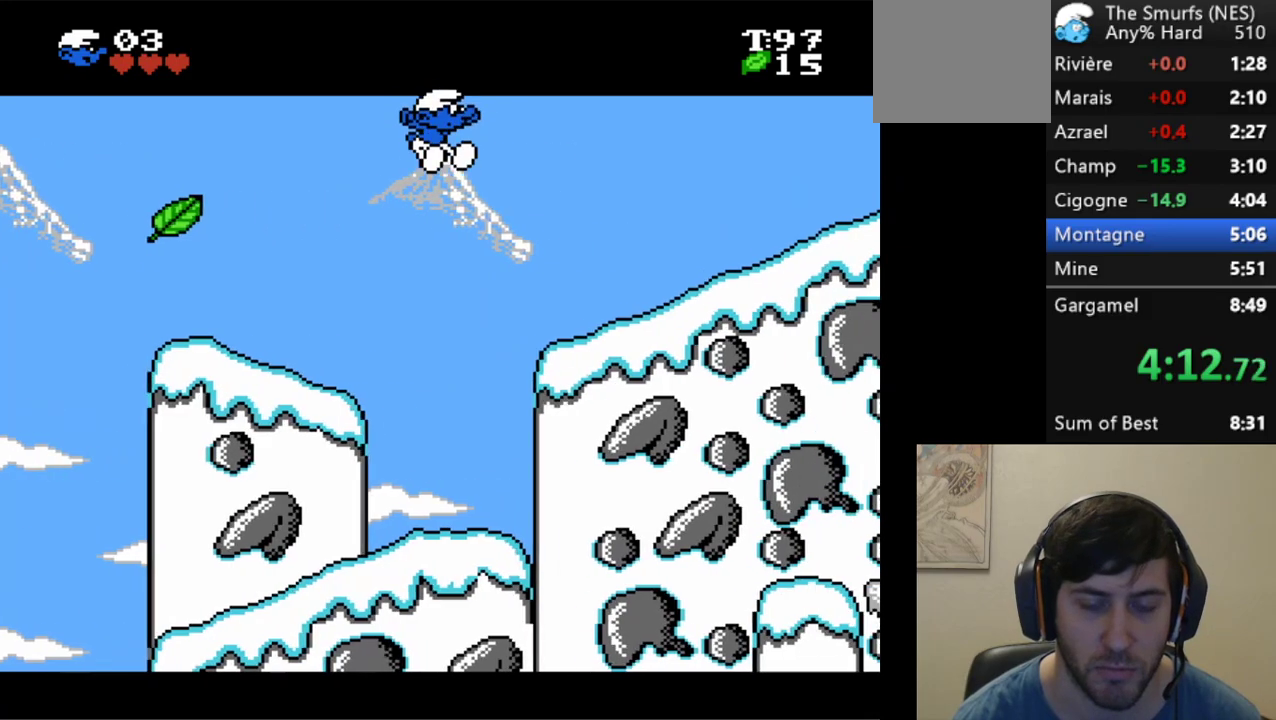
{"buttons": ["A", "R1", "DPAD_RIGHT"], "events": []}
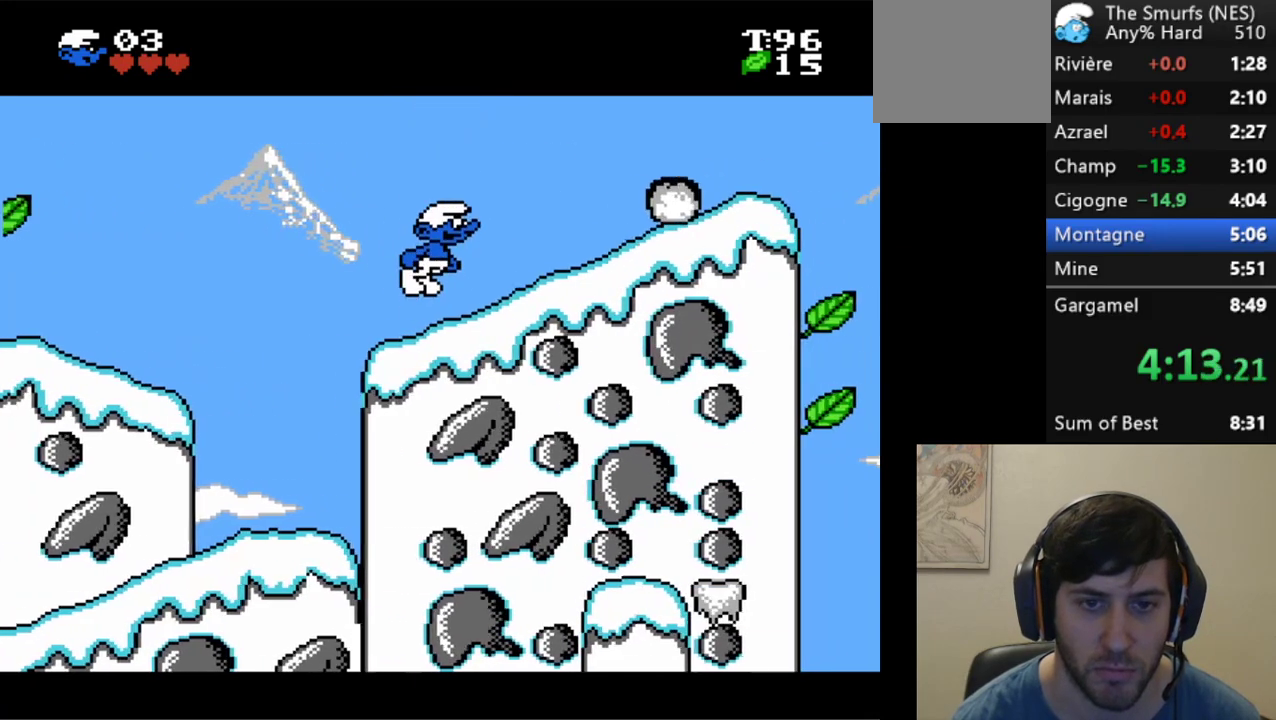
{"buttons": ["A", "R1", "DPAD_RIGHT"], "events": []}
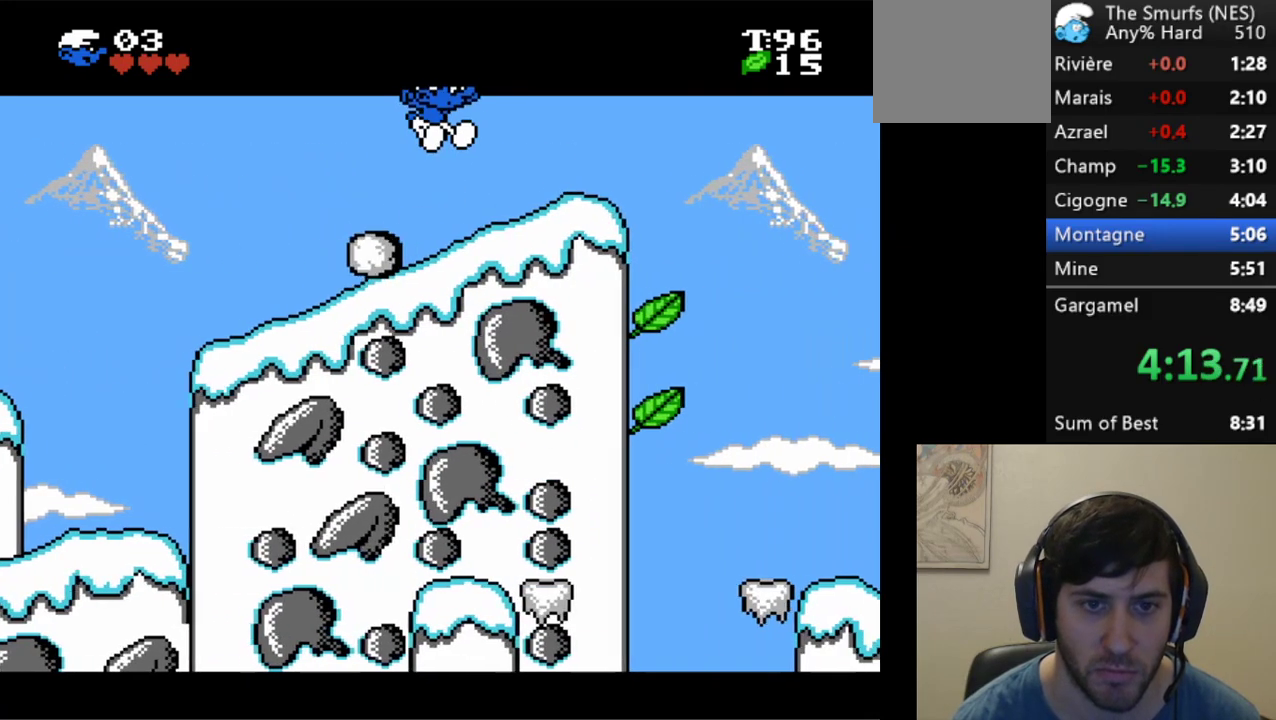
{"buttons": ["A", "R1", "DPAD_RIGHT"], "events": []}
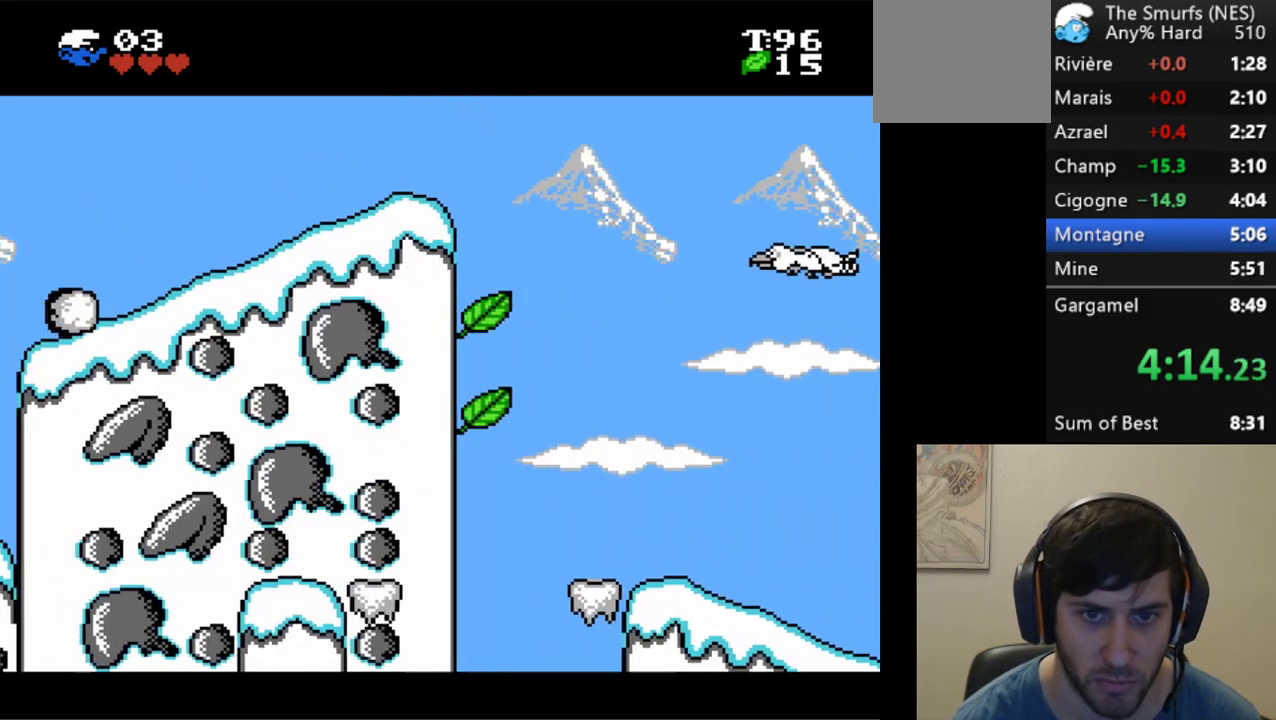
{"buttons": ["A", "R1", "DPAD_RIGHT"], "events": [[283, "A", "up"], [367, "A", "down"]]}
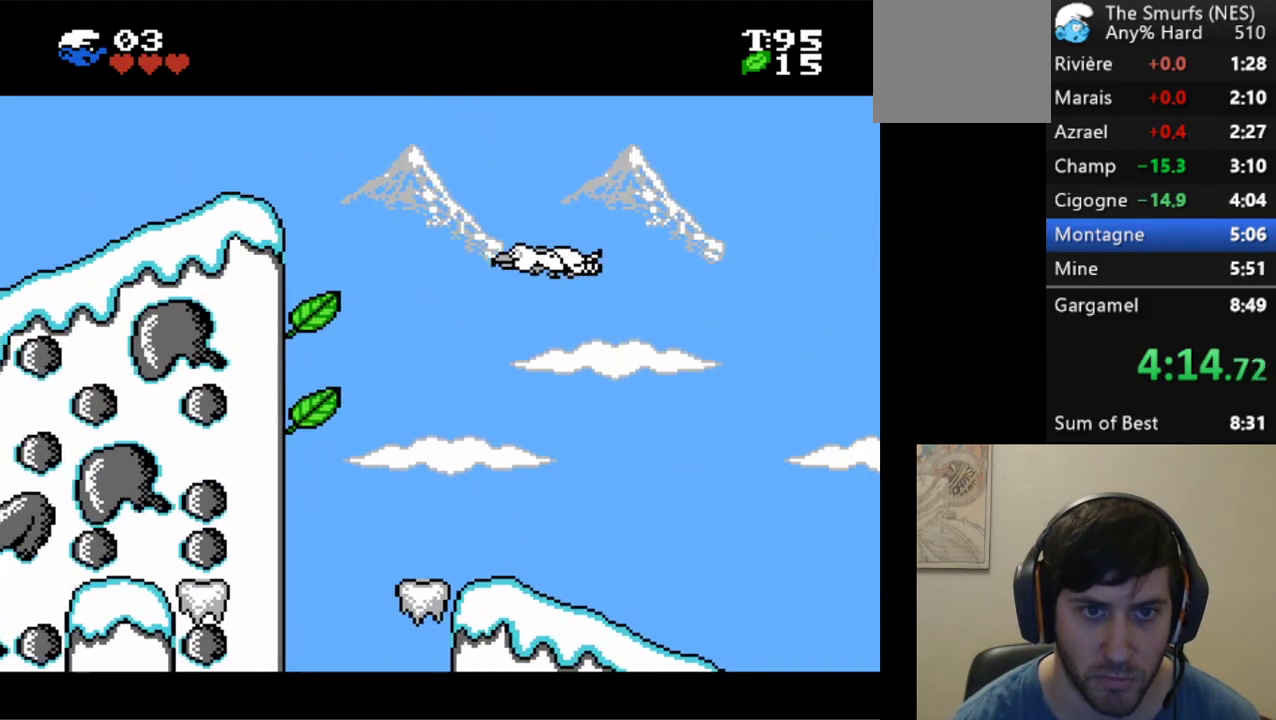
{"buttons": ["A", "R1", "DPAD_RIGHT"], "events": []}
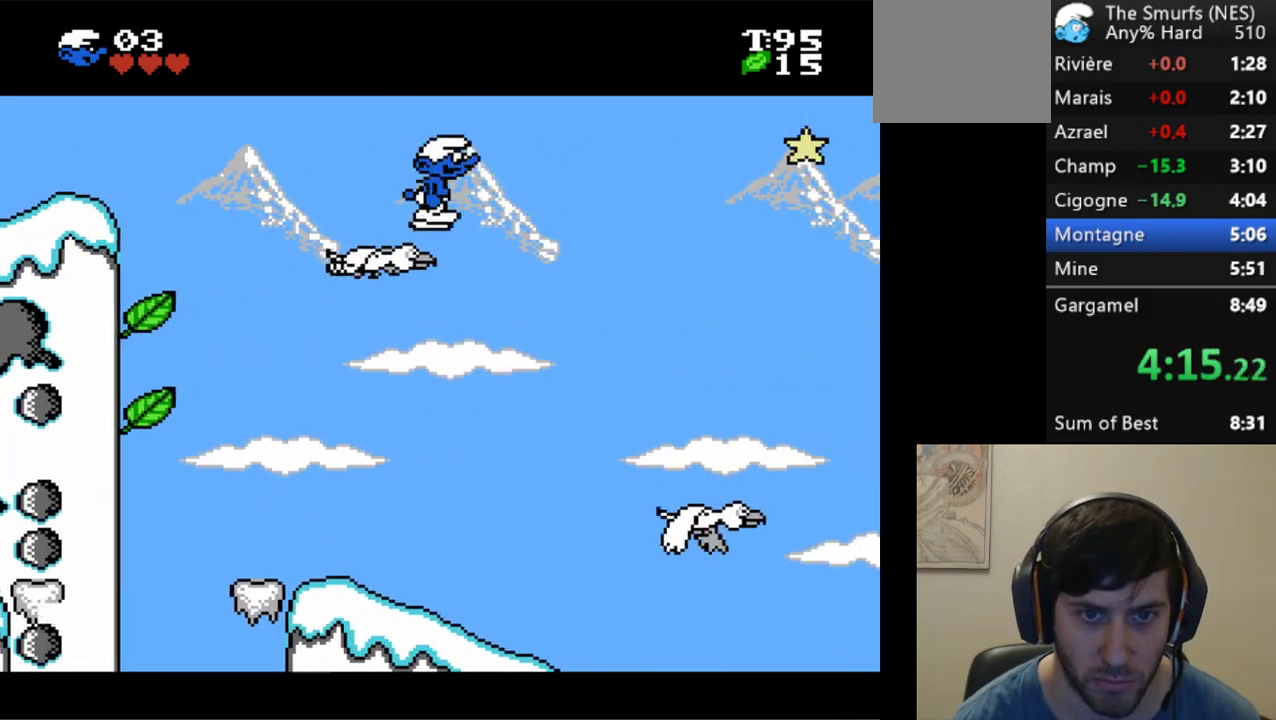
{"buttons": ["A", "R1", "DPAD_RIGHT"], "events": []}
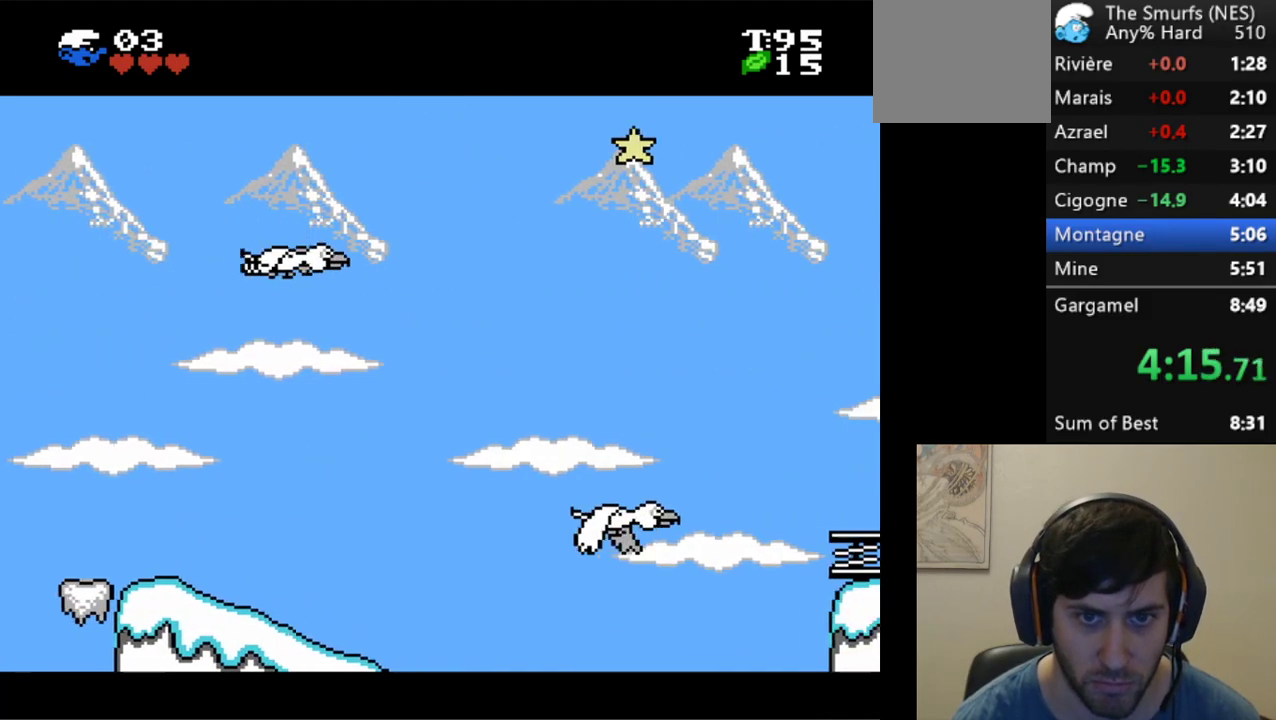
{"buttons": ["A", "R1", "DPAD_RIGHT"], "events": [[317, "R1", "up"], [400, "R1", "down"]]}
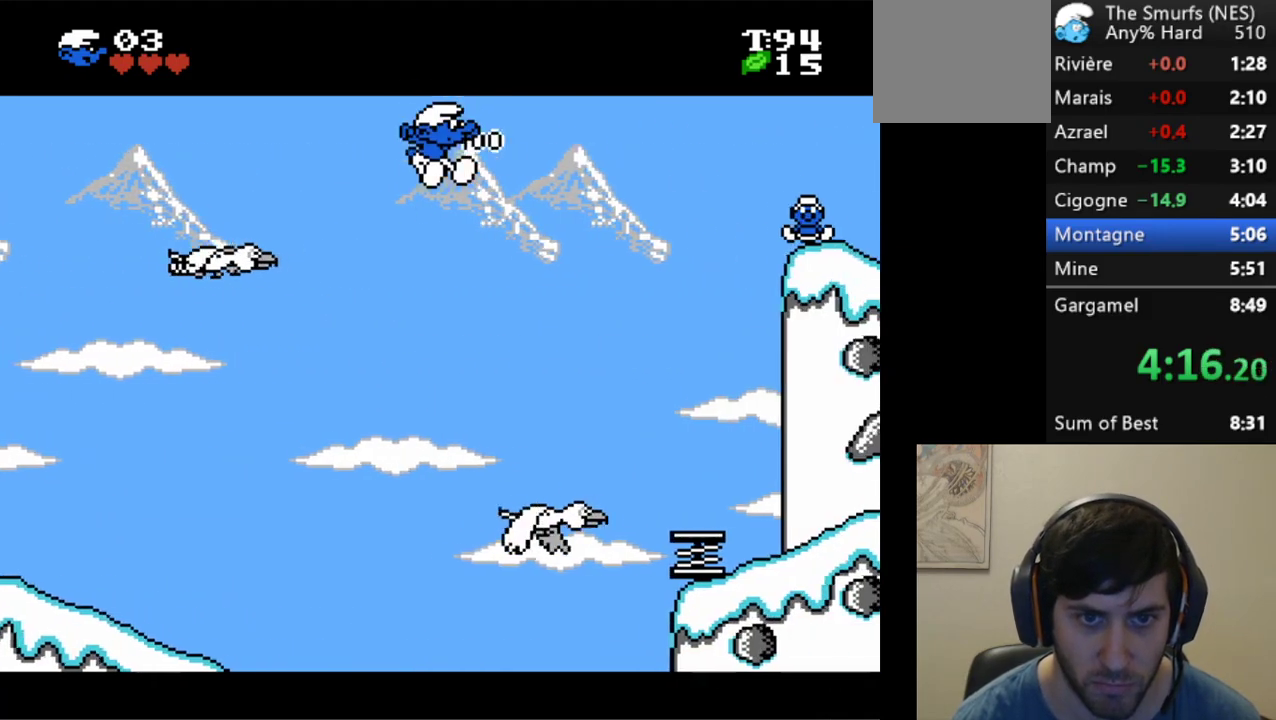
{"buttons": ["A", "R1", "DPAD_RIGHT"], "events": []}
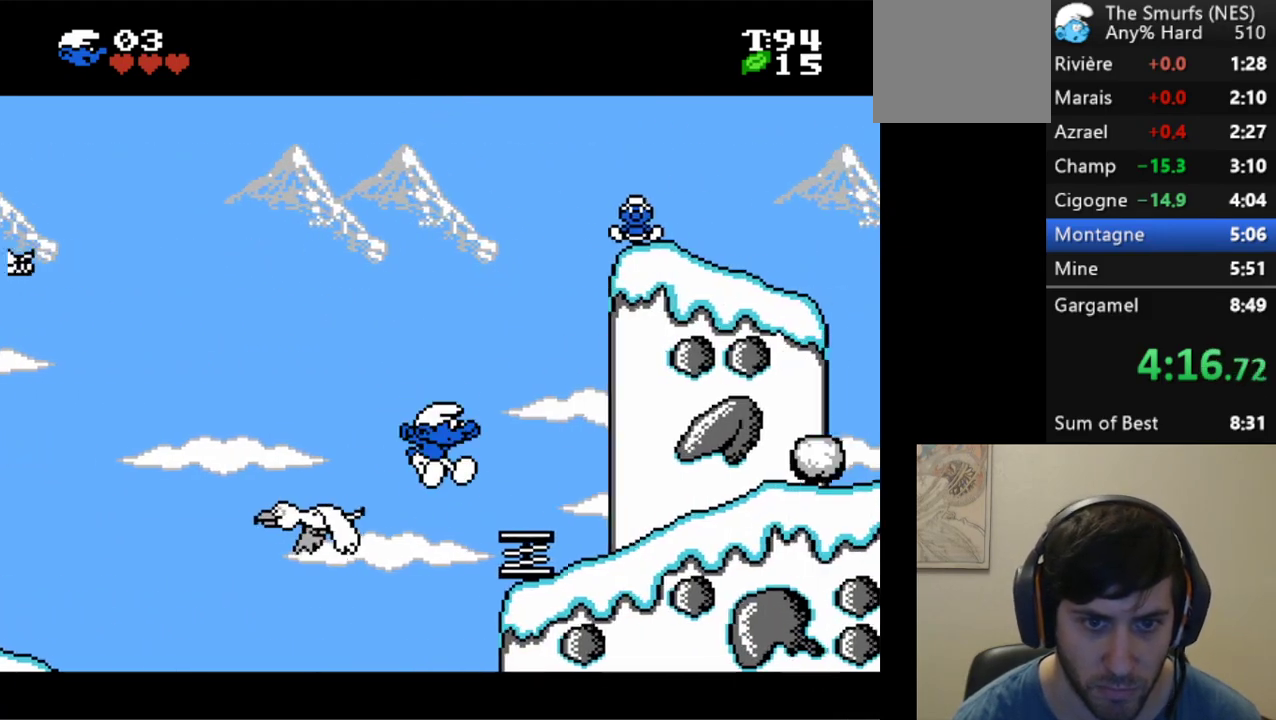
{"buttons": ["R1", "DPAD_RIGHT"], "events": [[33, "A", "up"], [67, "DPAD_RIGHT", "up"], [67, "L1", "down"], [183, "DPAD_RIGHT", "down"], [183, "L1", "up"], [250, "A", "down"], [317, "A", "up"]]}
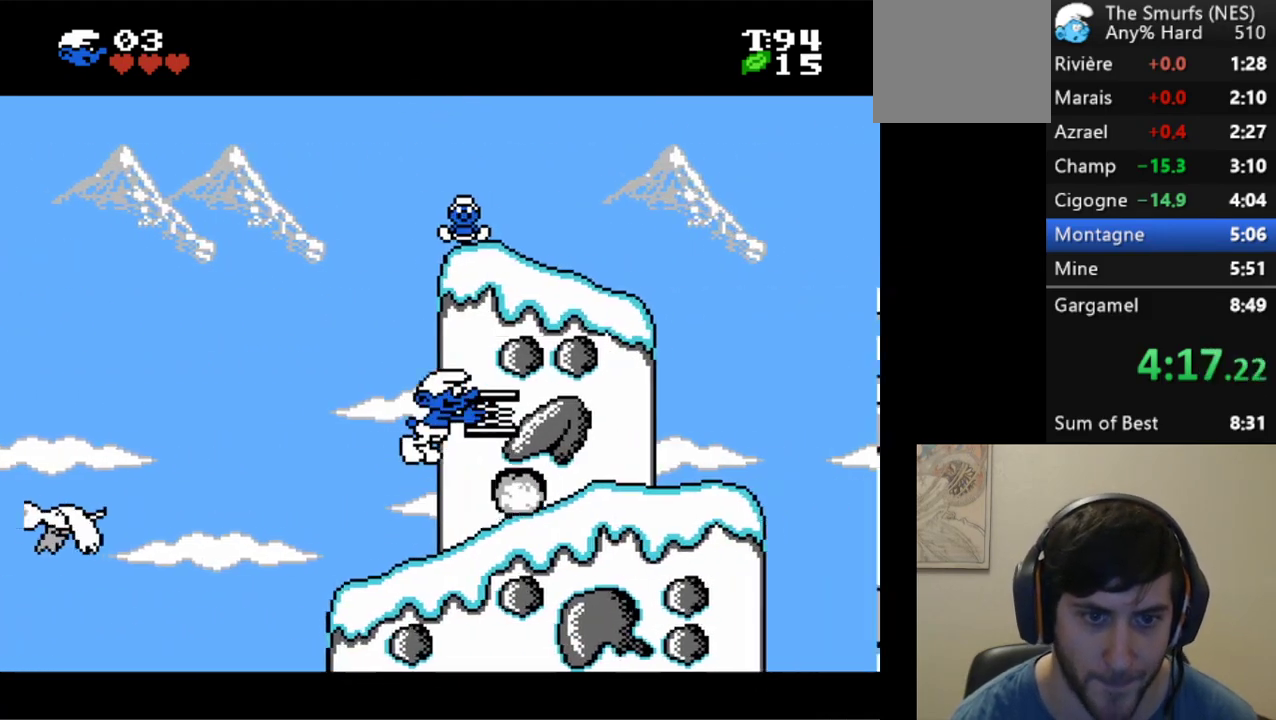
{"buttons": ["R1", "DPAD_RIGHT"], "events": []}
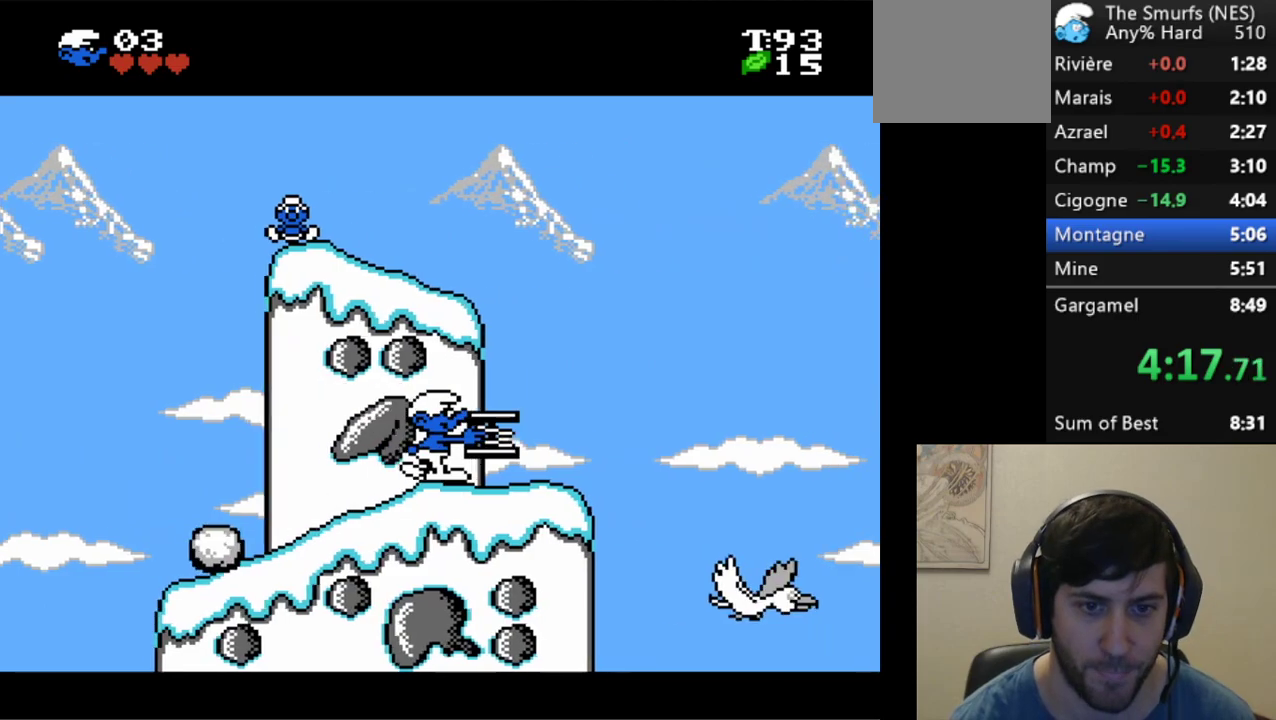
{"buttons": ["R1", "DPAD_RIGHT"], "events": [[367, "A", "down"], [467, "A", "up"]]}
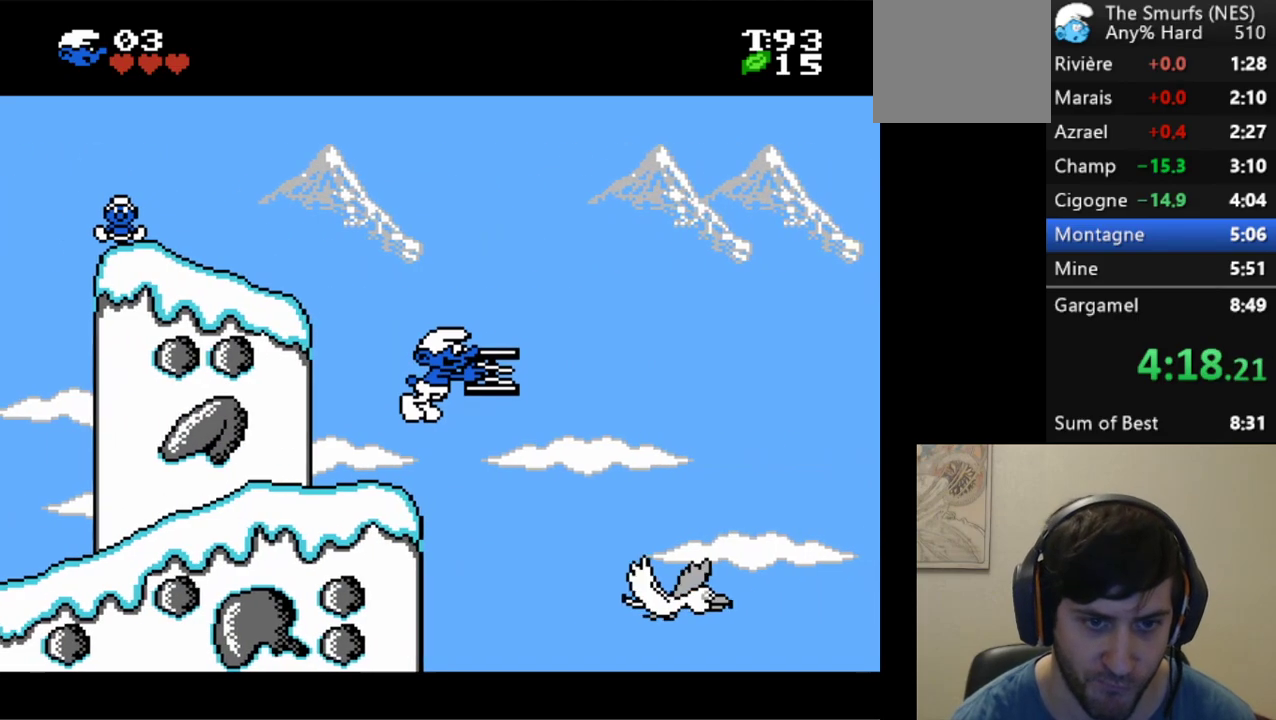
{"buttons": ["A", "R1", "DPAD_RIGHT"], "events": [[217, "A", "down"]]}
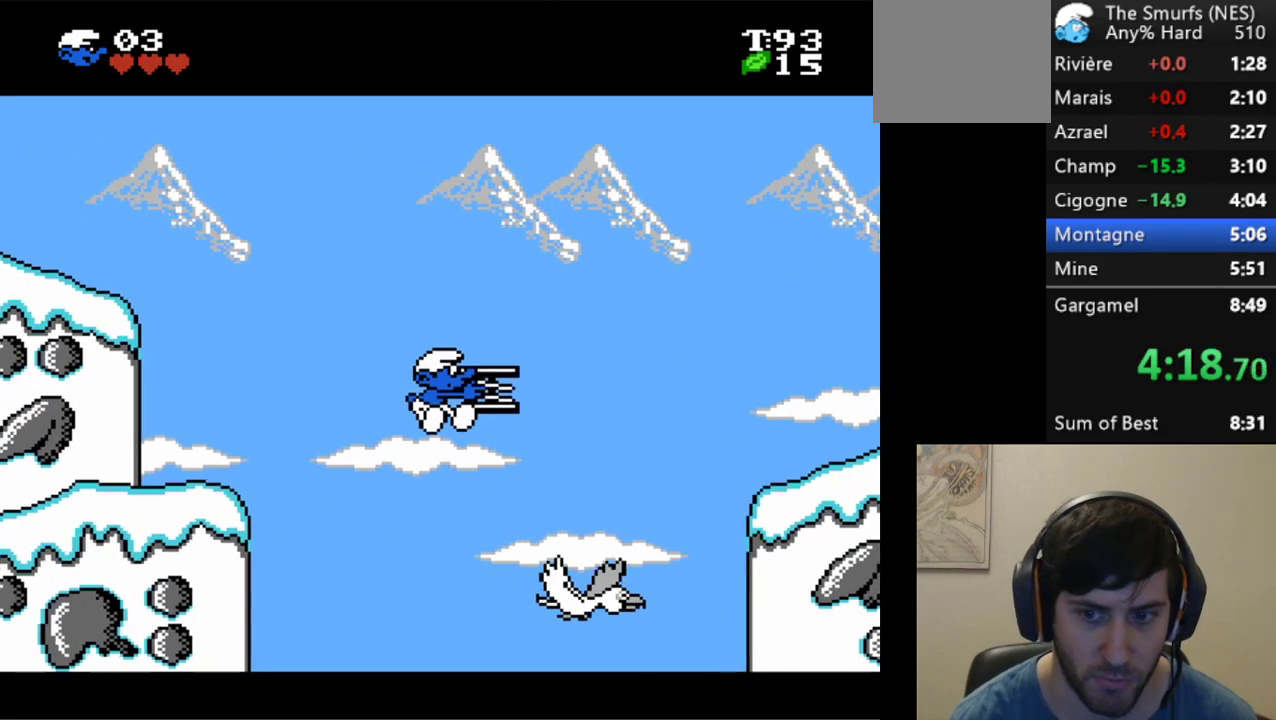
{"buttons": ["A", "R1", "DPAD_RIGHT"], "events": []}
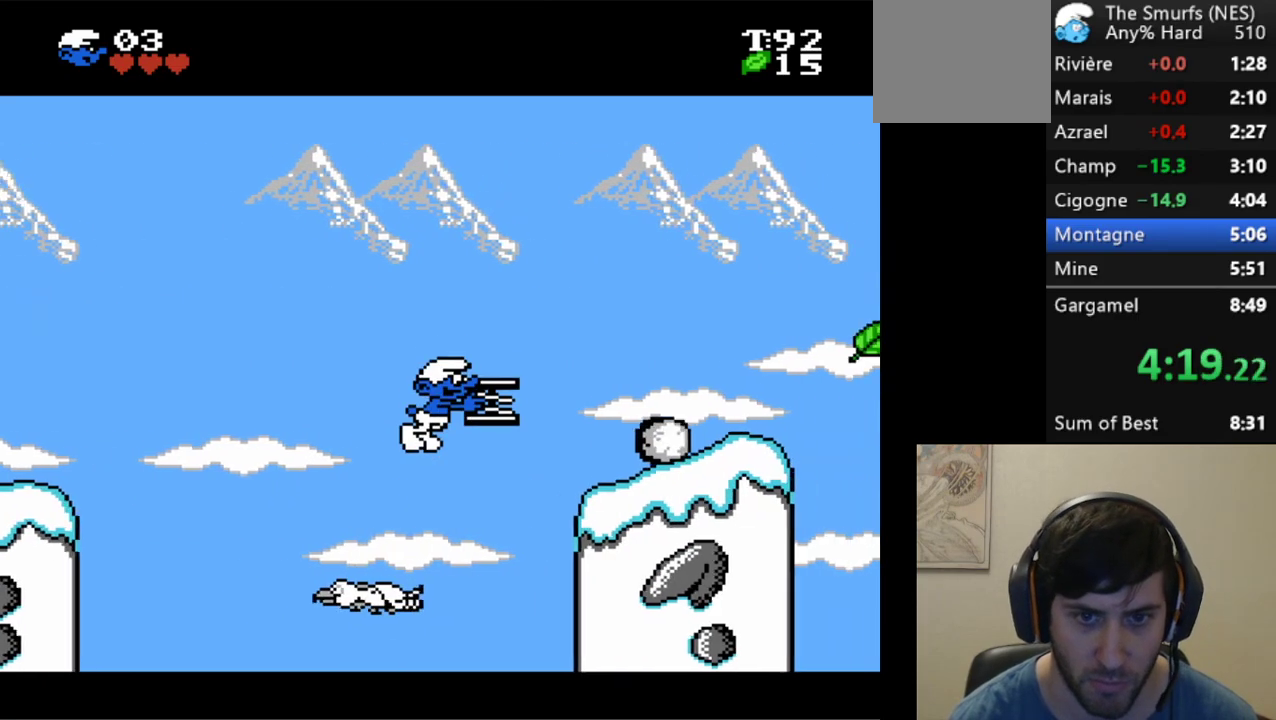
{"buttons": ["R1", "DPAD_RIGHT"], "events": [[350, "A", "up"]]}
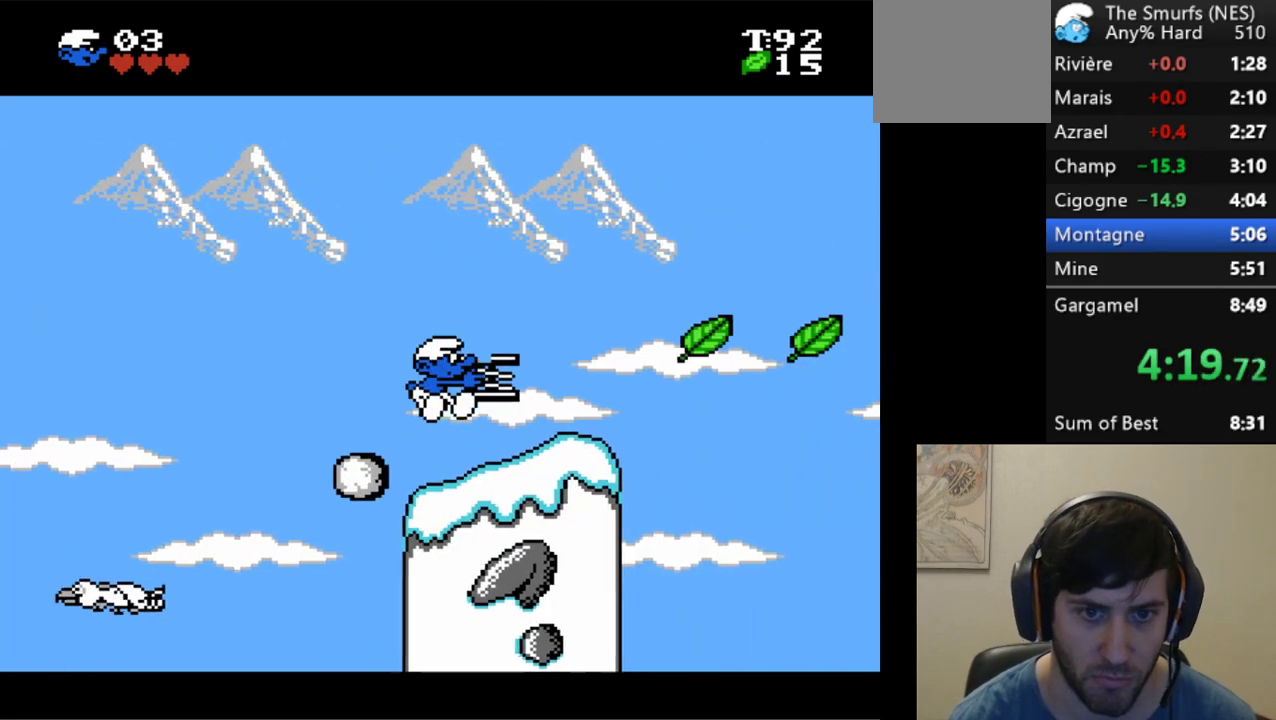
{"buttons": ["A", "R1", "DPAD_RIGHT"], "events": [[283, "A", "down"]]}
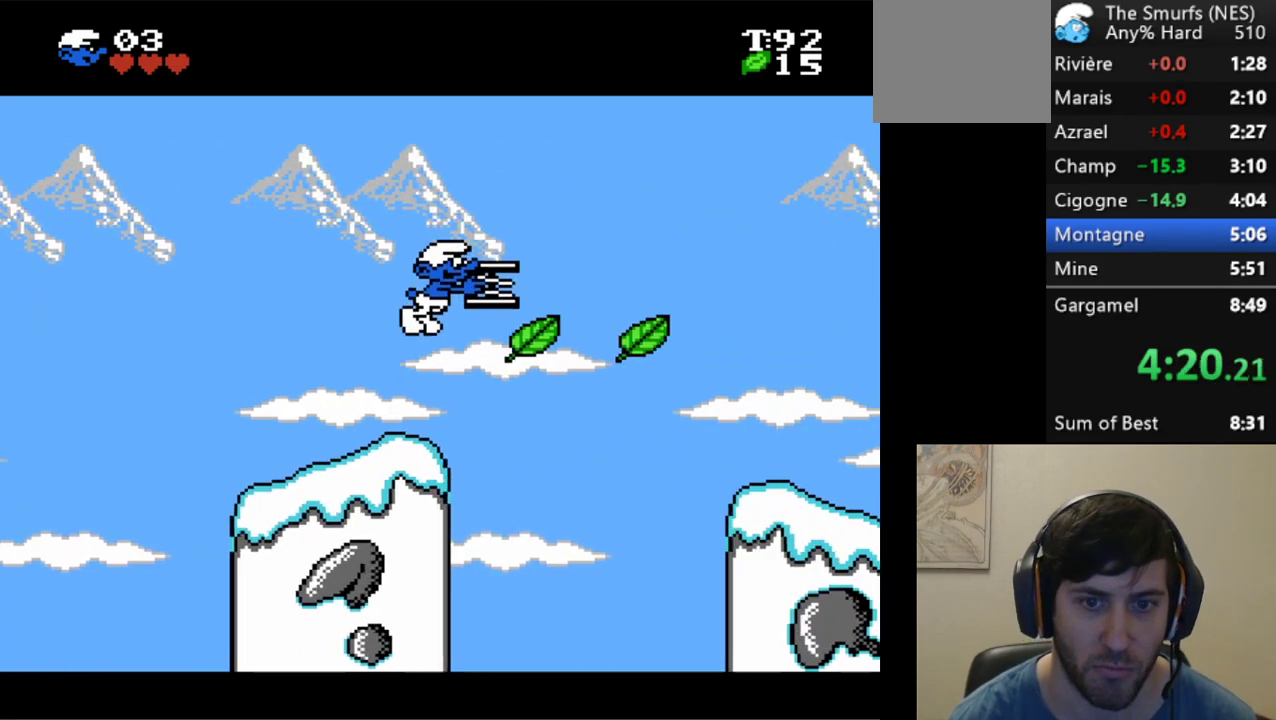
{"buttons": ["A", "R1", "DPAD_RIGHT"], "events": []}
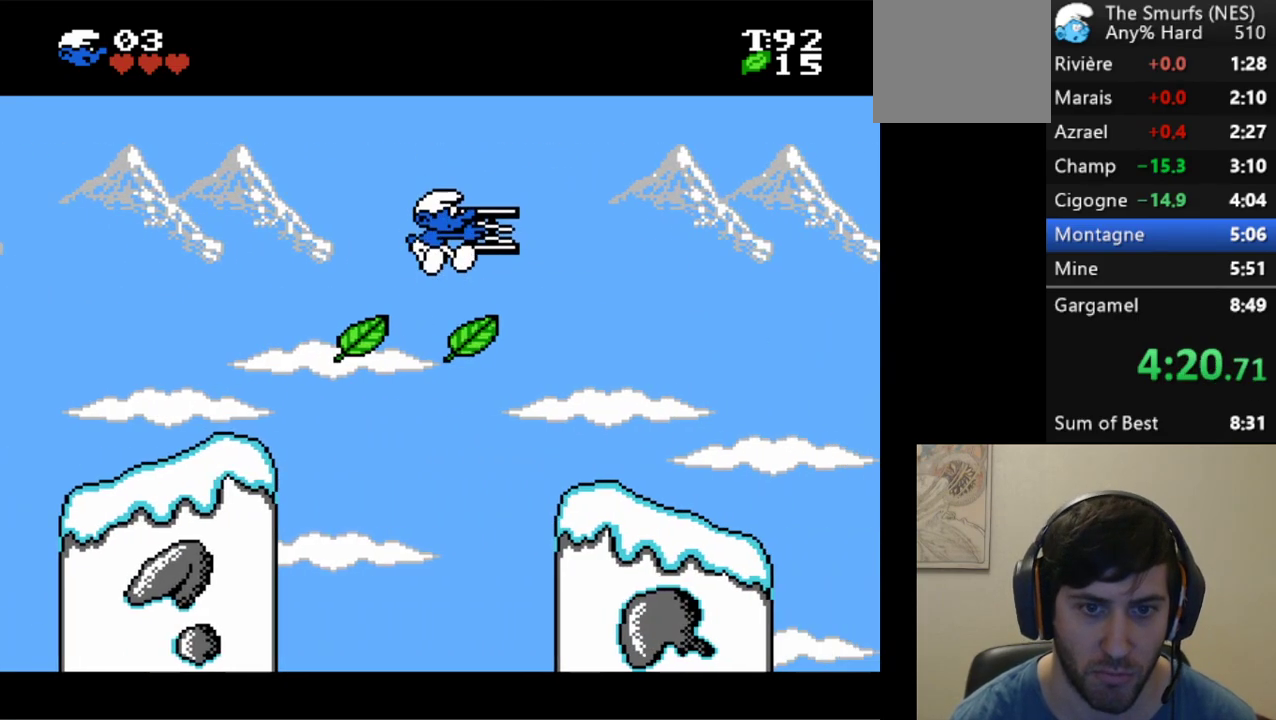
{"buttons": ["R1", "DPAD_RIGHT"], "events": [[100, "A", "up"]]}
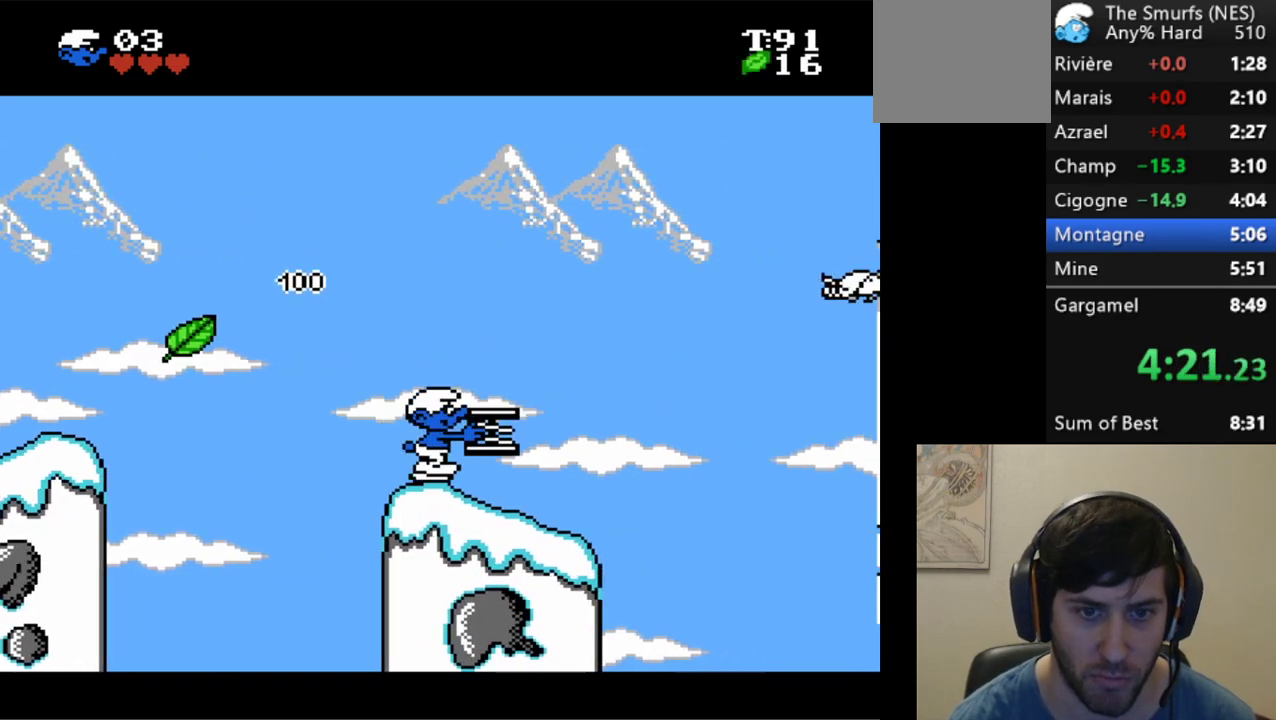
{"buttons": ["R1", "DPAD_LEFT"], "events": [[250, "DPAD_LEFT", "down"], [250, "R1", "up"], [300, "A", "down"], [350, "R1", "down"], [367, "A", "up"], [367, "DPAD_RIGHT", "up"]]}
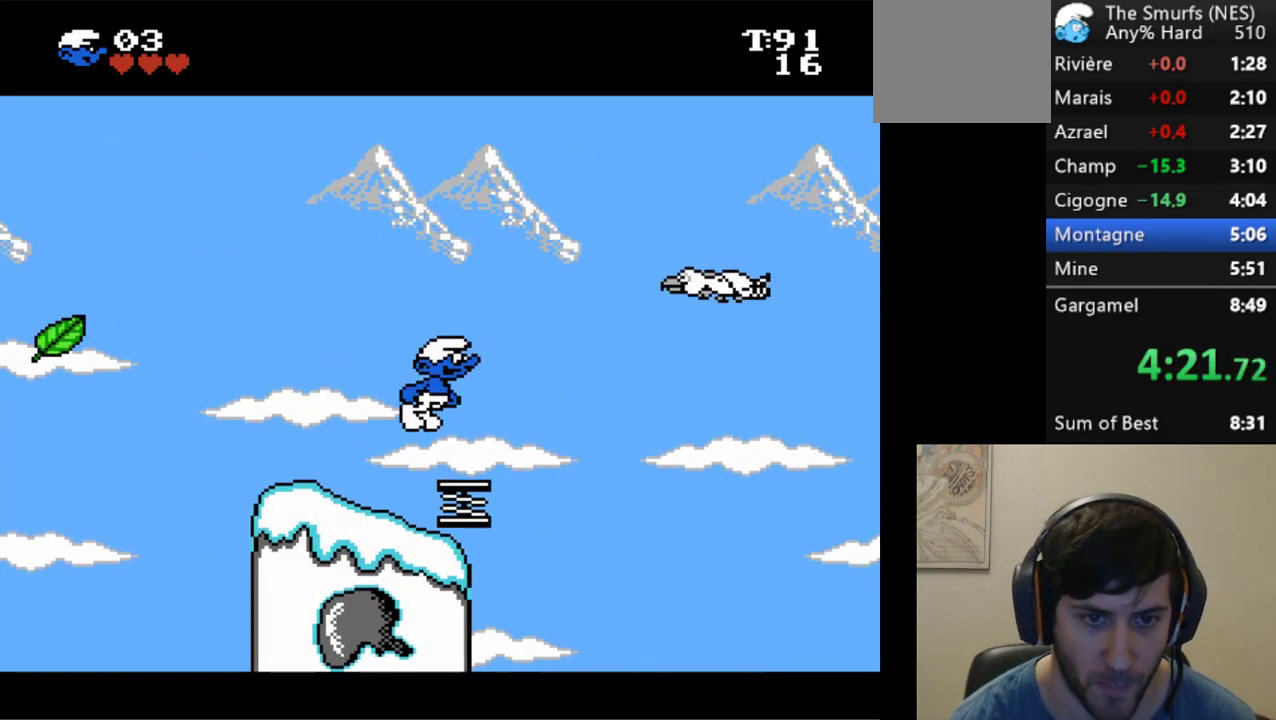
{"buttons": ["A", "R1", "DPAD_RIGHT"], "events": [[33, "DPAD_LEFT", "up"], [183, "DPAD_RIGHT", "down"], [217, "A", "down"]]}
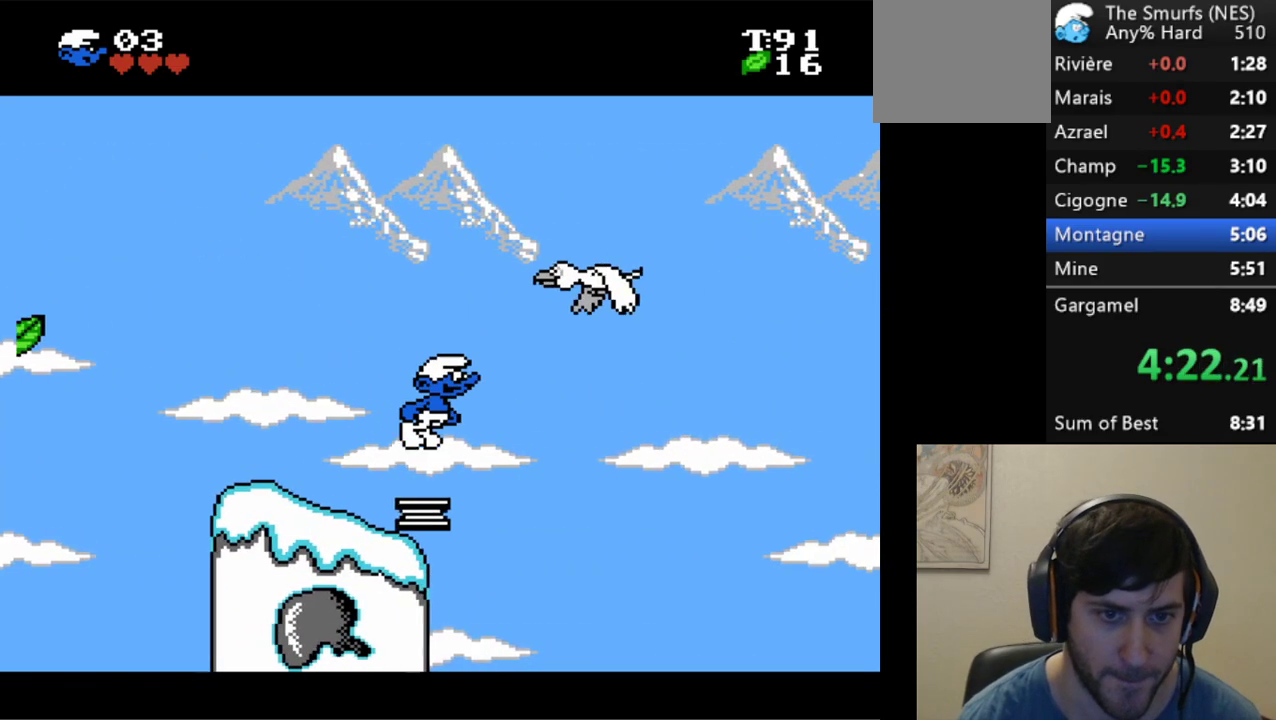
{"buttons": ["A", "R1", "DPAD_RIGHT"], "events": []}
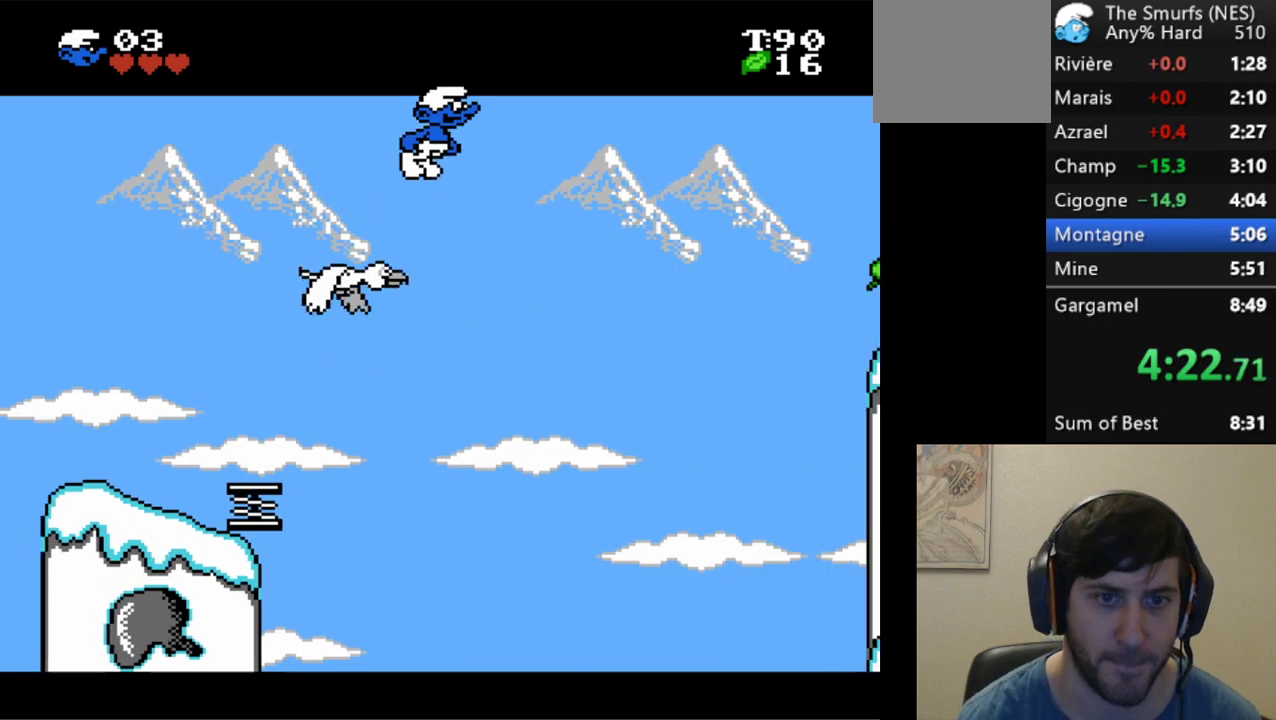
{"buttons": ["A", "R1", "DPAD_RIGHT"], "events": []}
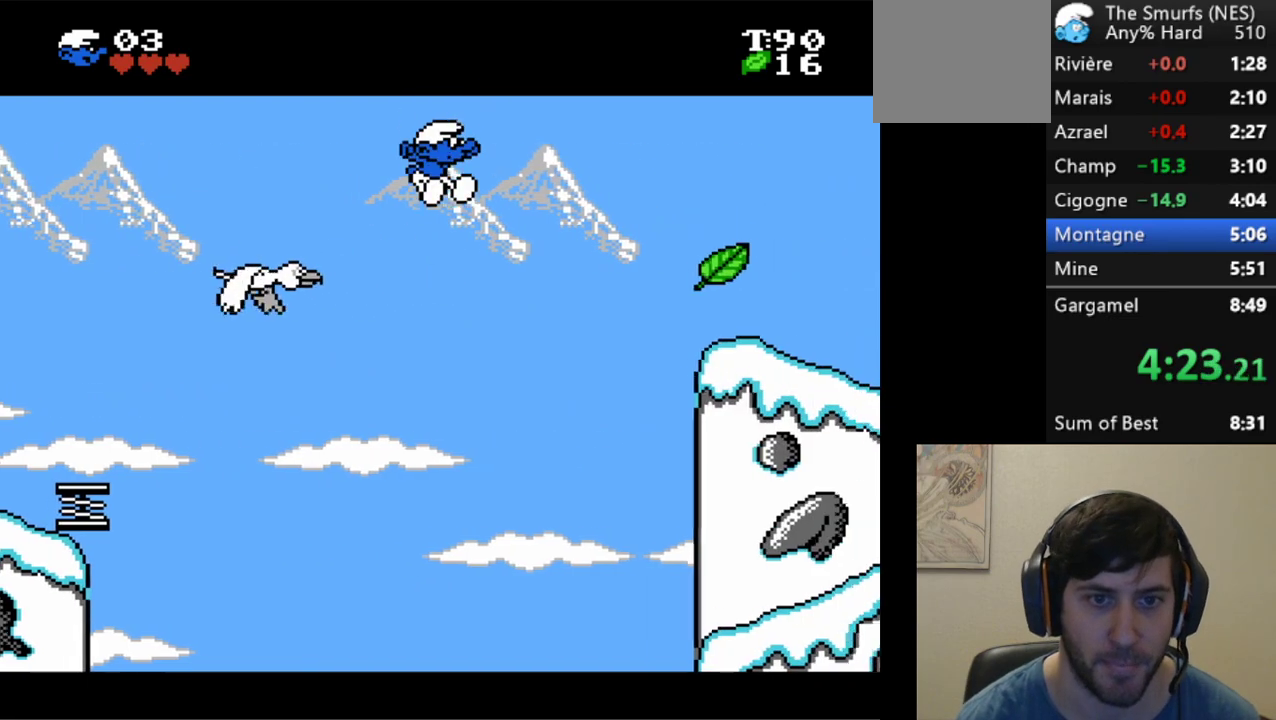
{"buttons": ["R1", "DPAD_RIGHT"], "events": [[183, "A", "up"]]}